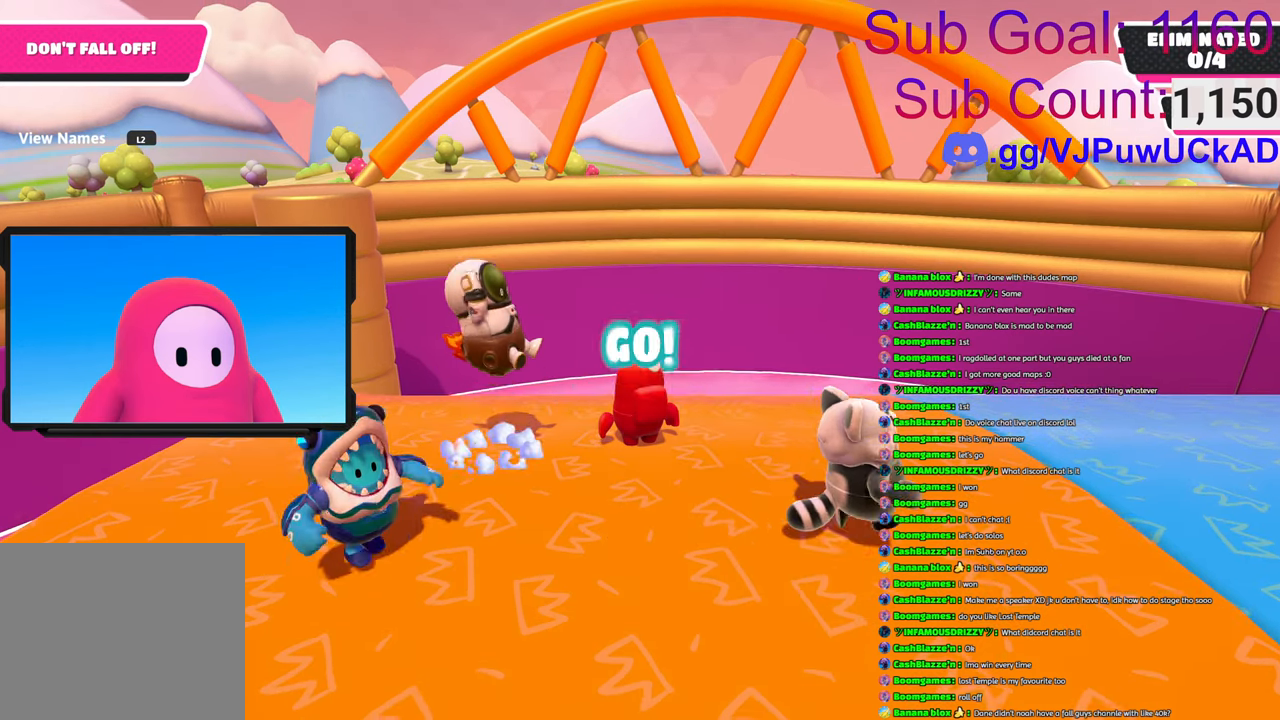
Gameplay with a controller (PlayStation layout); each line is a JSON object with the inputs held at the frame after it. "events" lists button and stick changes between this image and that frame as [ms after this image, input, new state], when the widget could be followed in between.
{"buttons": [], "left_stick": "up-right", "right_stick": "center", "events": [[33, "left_stick", "right"], [83, "right_stick", "right"], [333, "left_stick", "up-right"], [333, "right_stick", "center"]]}
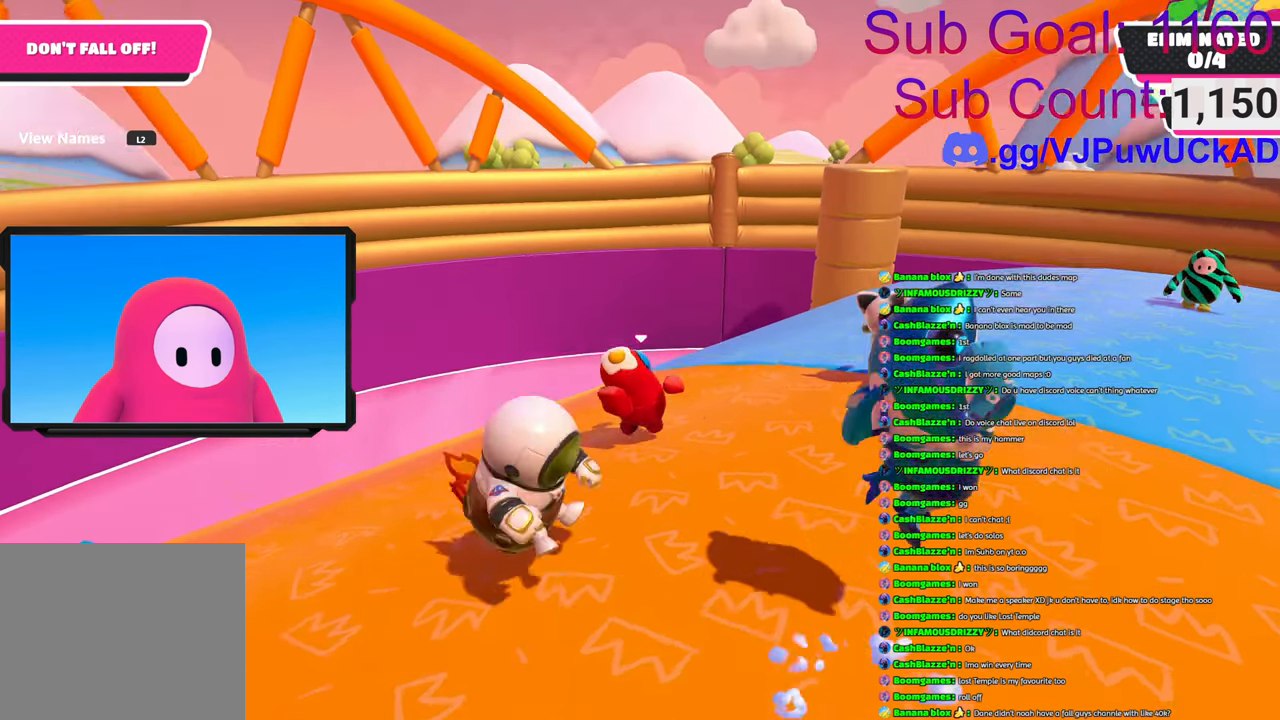
{"buttons": [], "left_stick": "up", "right_stick": "down", "events": [[133, "right_stick", "down"], [283, "left_stick", "up"]]}
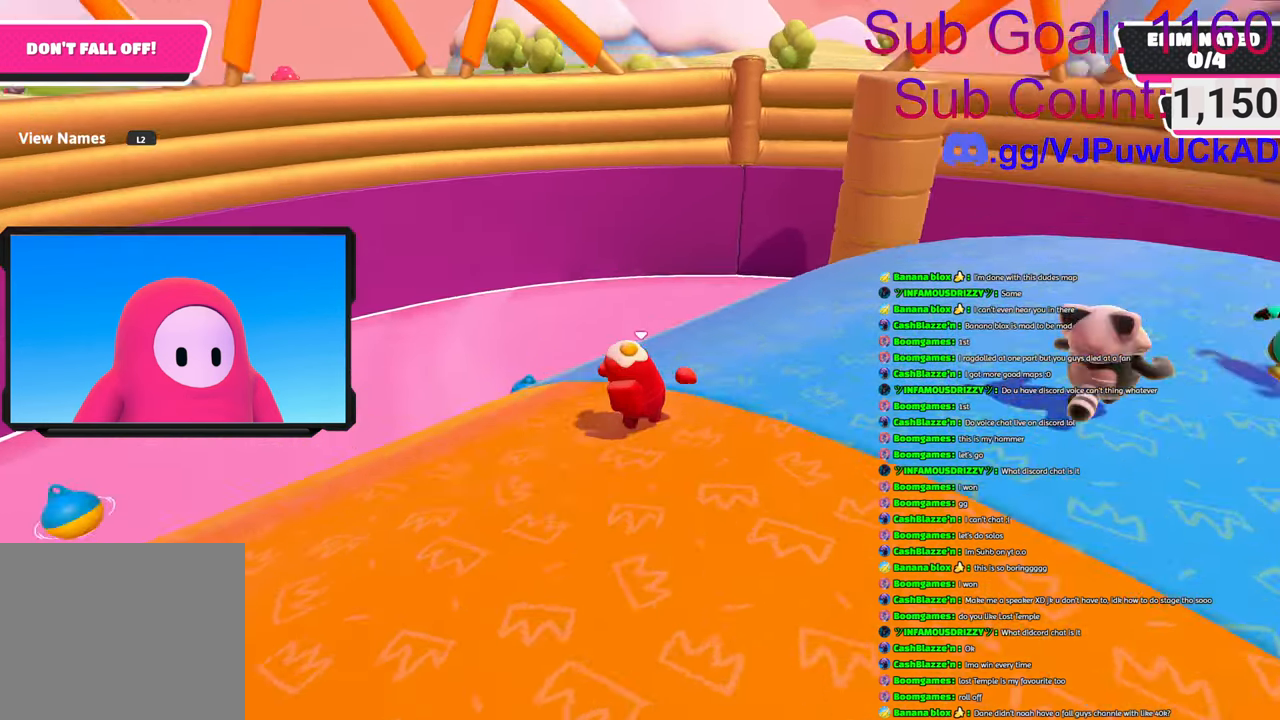
{"buttons": ["CROSS"], "left_stick": "up", "right_stick": "center", "events": [[283, "right_stick", "center"], [433, "CROSS", "down"]]}
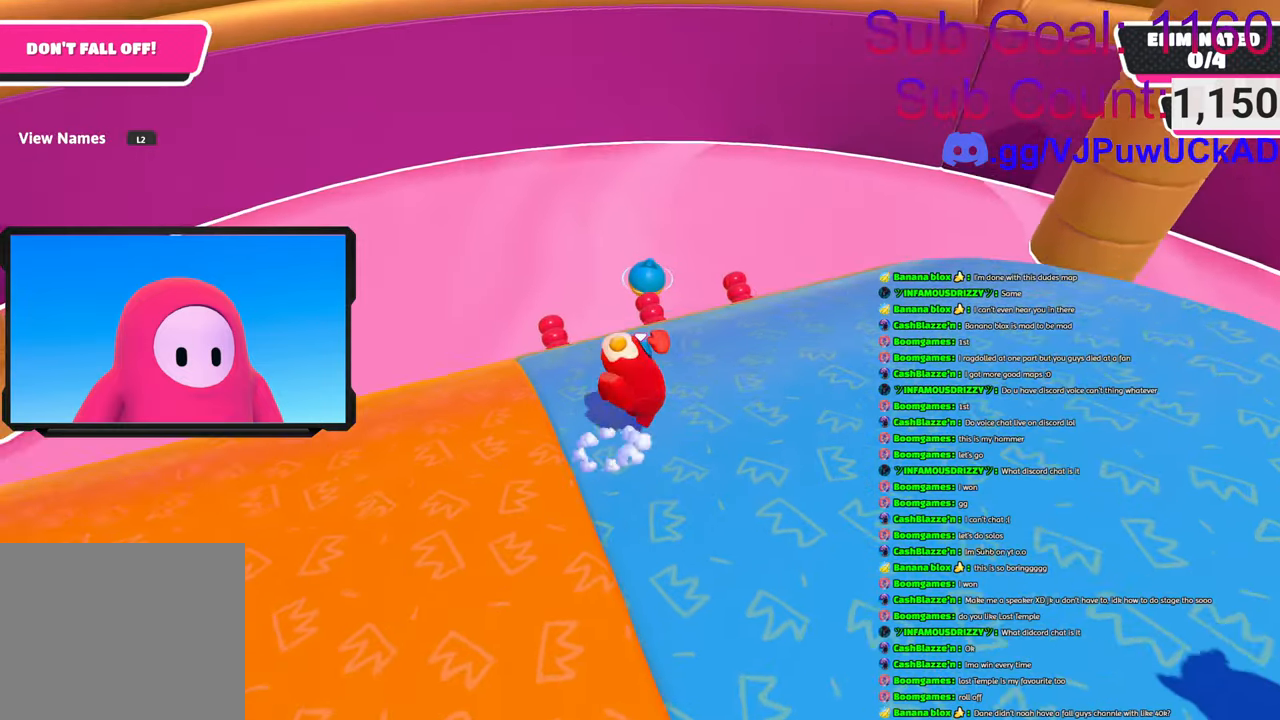
{"buttons": [], "left_stick": "up", "right_stick": "center", "events": [[33, "CROSS", "up"], [83, "right_stick", "down-left"], [433, "right_stick", "center"]]}
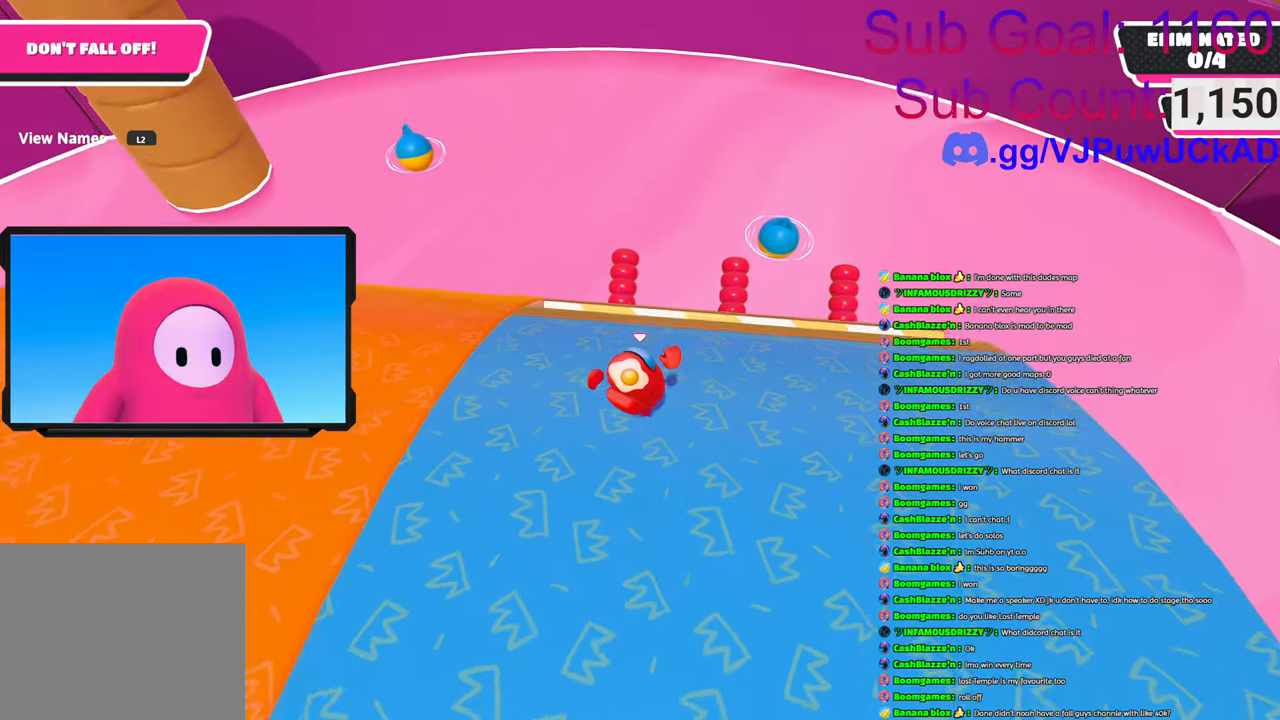
{"buttons": [], "left_stick": "up", "right_stick": "center", "events": [[183, "right_stick", "down"], [483, "right_stick", "center"]]}
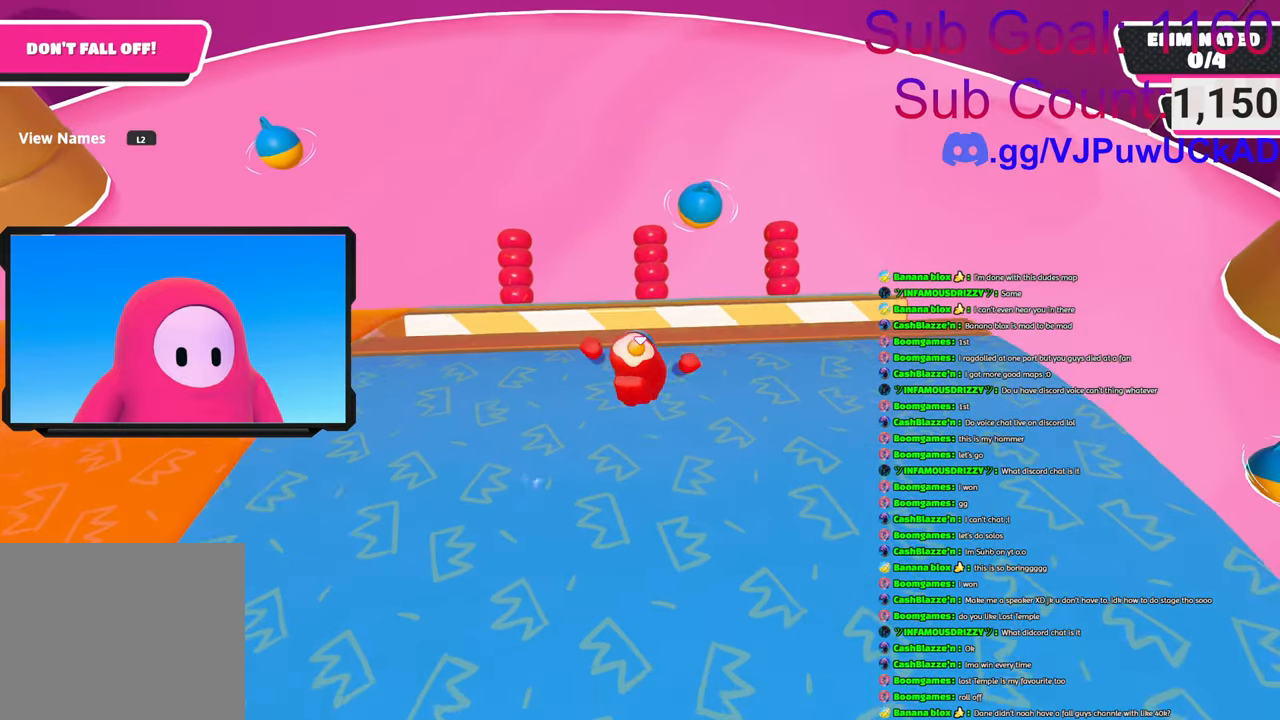
{"buttons": ["CROSS"], "left_stick": "up", "right_stick": "center", "events": [[233, "CROSS", "down"]]}
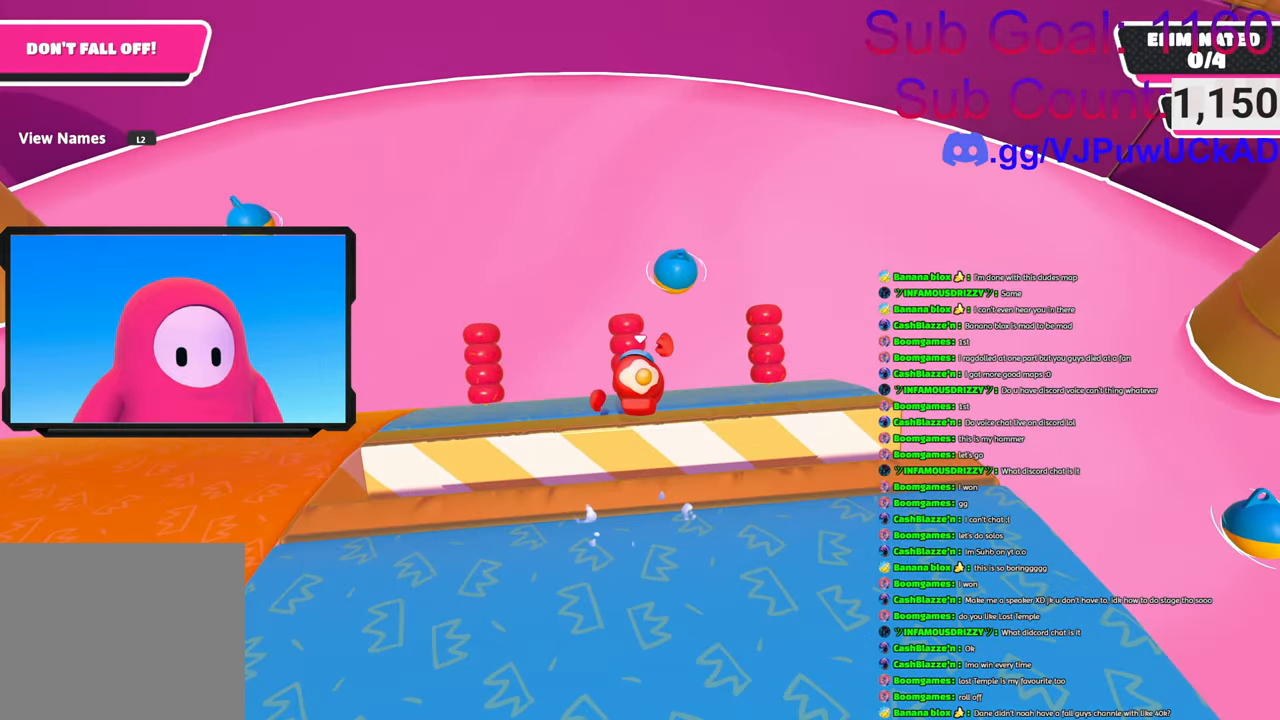
{"buttons": [], "left_stick": "down", "right_stick": "center", "events": [[83, "CROSS", "up"], [183, "left_stick", "left"], [233, "left_stick", "down-left"], [333, "left_stick", "down"]]}
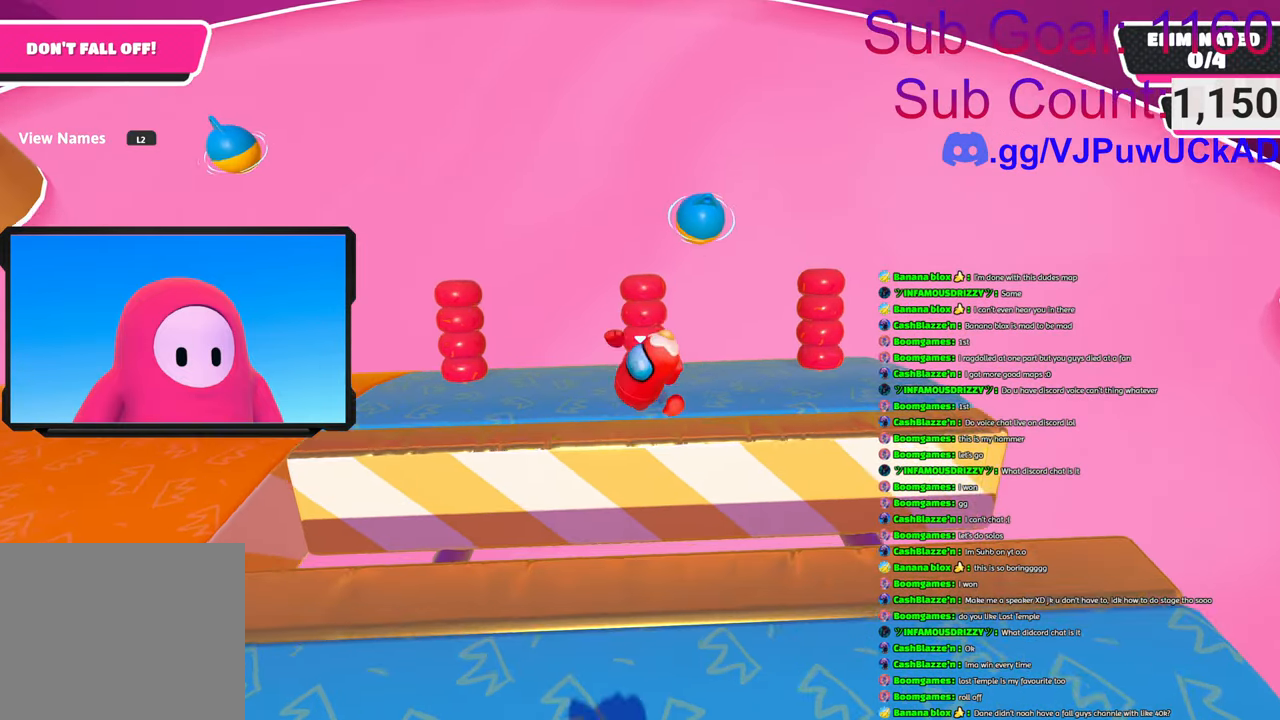
{"buttons": [], "left_stick": "center", "right_stick": "center", "events": [[183, "left_stick", "right"], [283, "left_stick", "up"], [333, "left_stick", "center"]]}
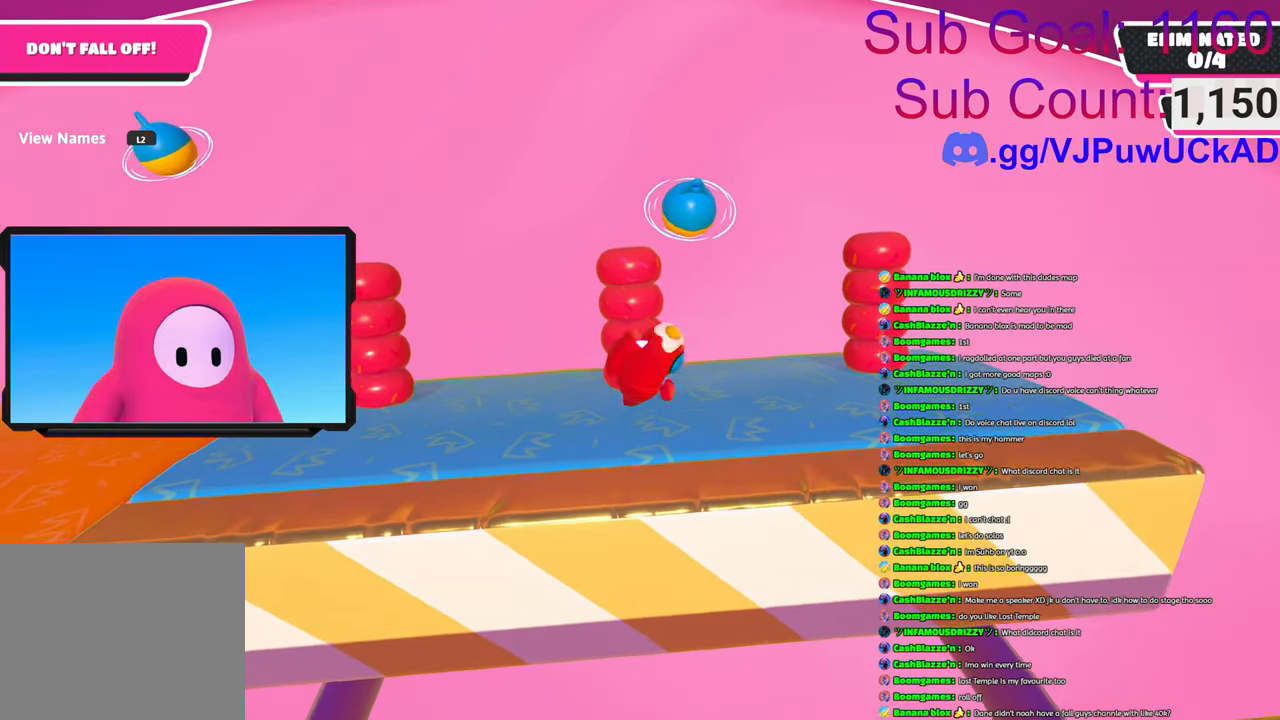
{"buttons": [], "left_stick": "right", "right_stick": "center", "events": [[333, "left_stick", "right"]]}
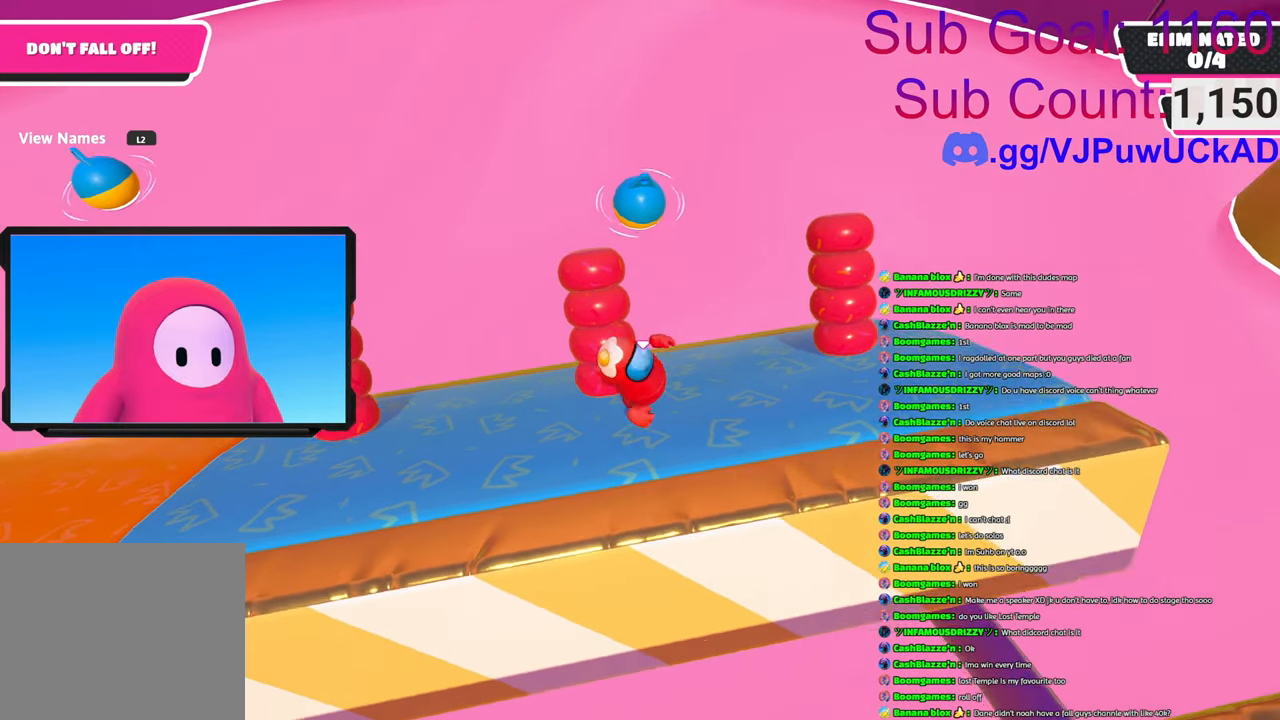
{"buttons": [], "left_stick": "center", "right_stick": "center", "events": [[33, "left_stick", "down-right"], [33, "right_stick", "down-left"], [283, "left_stick", "center"], [333, "left_stick", "up"], [333, "right_stick", "down"], [433, "right_stick", "center"], [483, "left_stick", "center"]]}
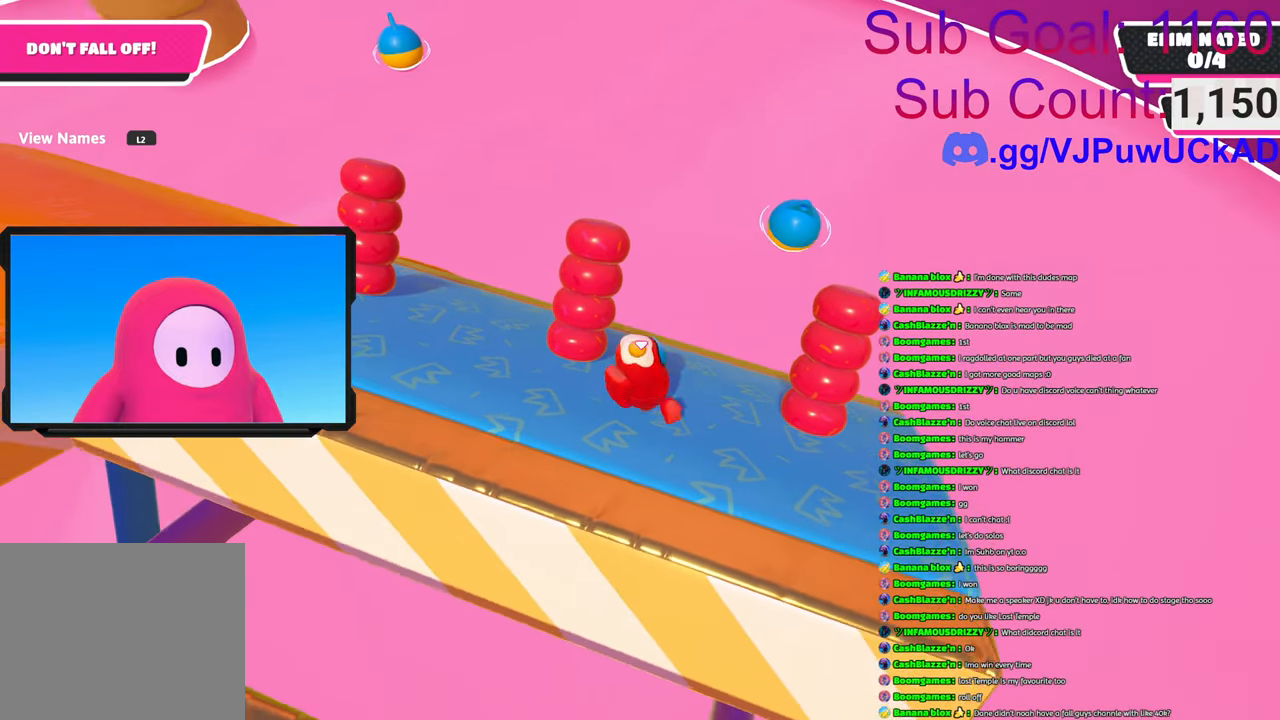
{"buttons": [], "left_stick": "center", "right_stick": "center", "events": [[183, "left_stick", "right"], [333, "left_stick", "up"], [433, "left_stick", "center"]]}
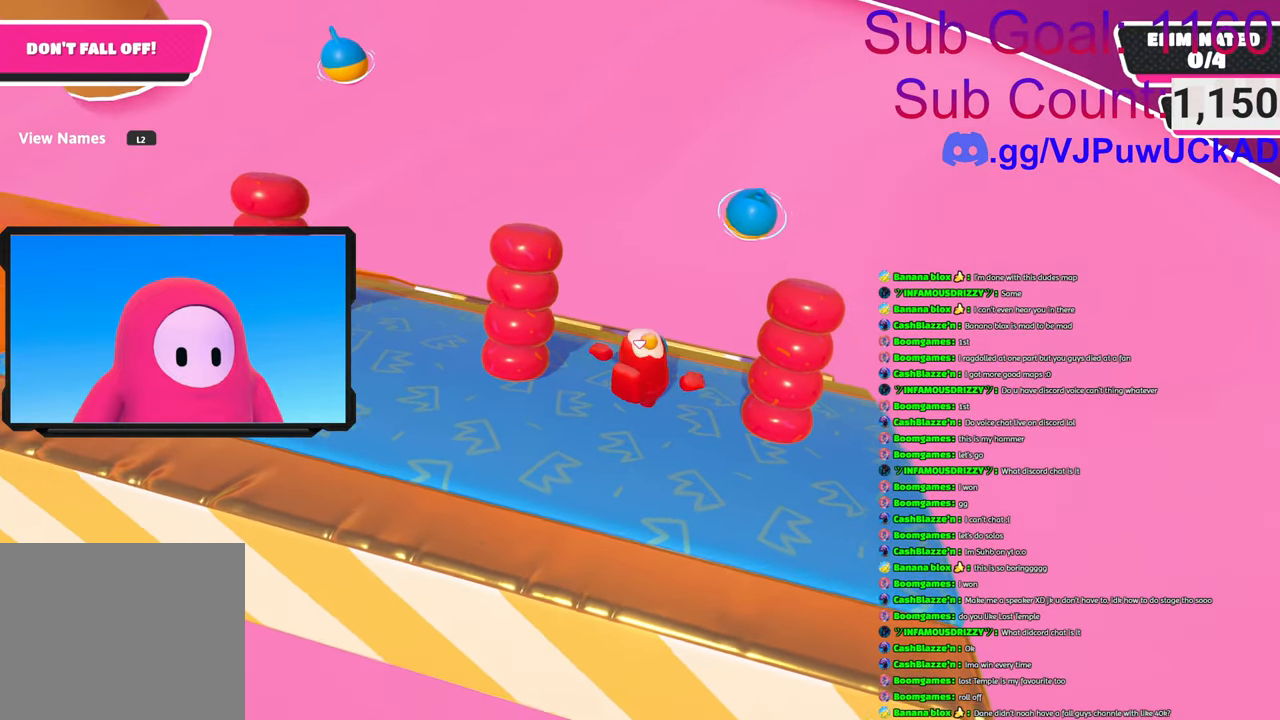
{"buttons": [], "left_stick": "up", "right_stick": "down-right", "events": [[133, "left_stick", "up-left"], [283, "right_stick", "down-right"], [333, "left_stick", "up-right"], [433, "left_stick", "up"]]}
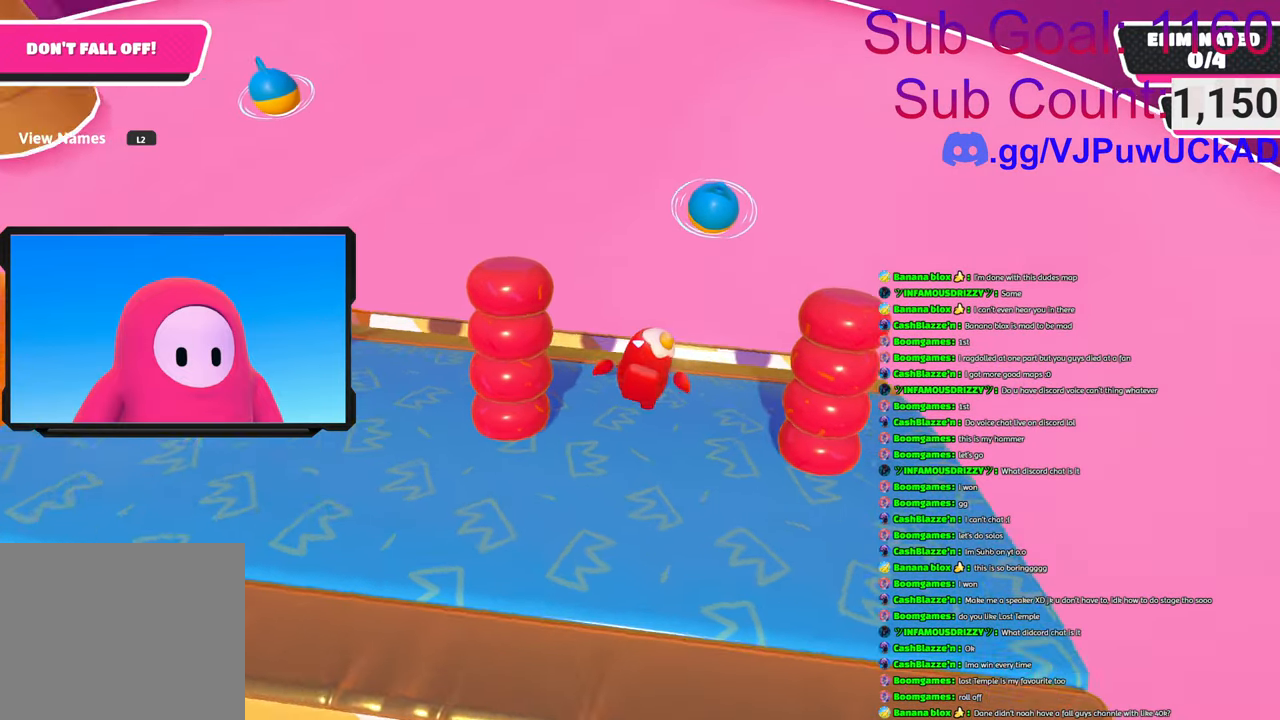
{"buttons": [], "left_stick": "up", "right_stick": "down", "events": [[33, "left_stick", "center"], [83, "left_stick", "down"], [83, "right_stick", "center"], [283, "left_stick", "center"], [383, "right_stick", "down"], [433, "left_stick", "up"]]}
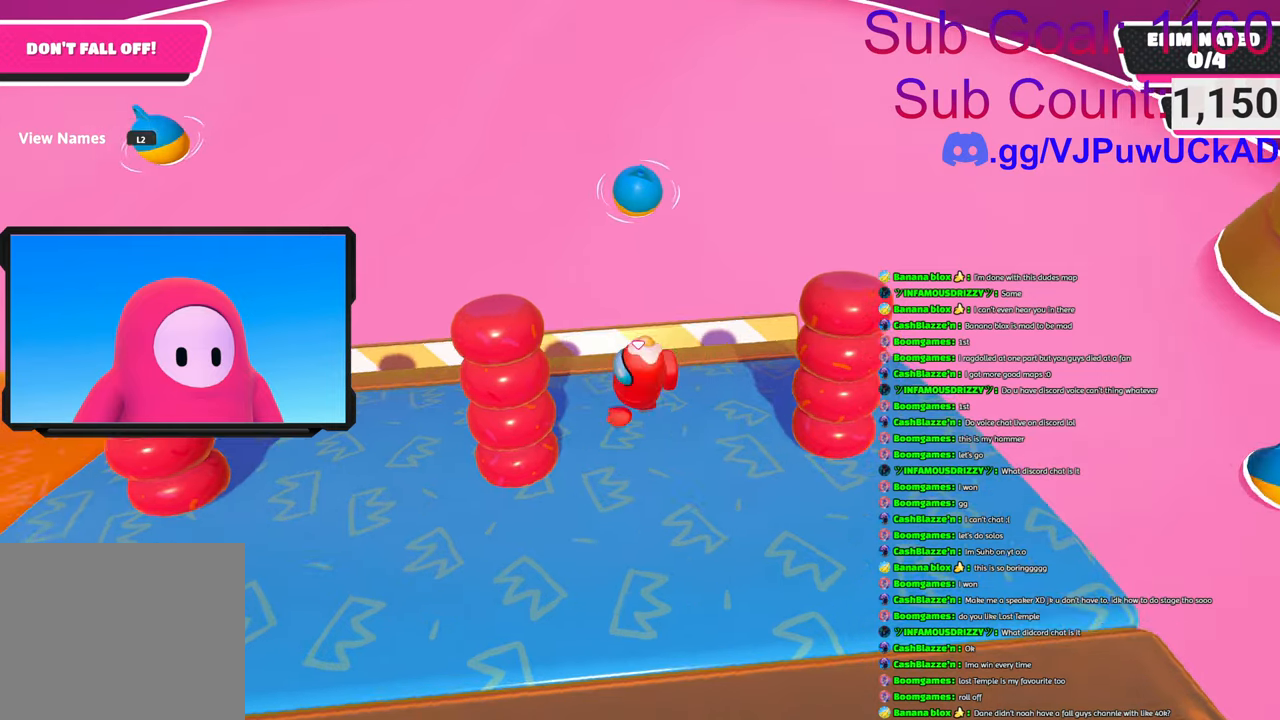
{"buttons": [], "left_stick": "down-left", "right_stick": "center", "events": [[33, "left_stick", "down-left"], [83, "right_stick", "center"], [183, "left_stick", "center"], [283, "left_stick", "up-right"], [333, "left_stick", "down-right"], [483, "left_stick", "down-left"]]}
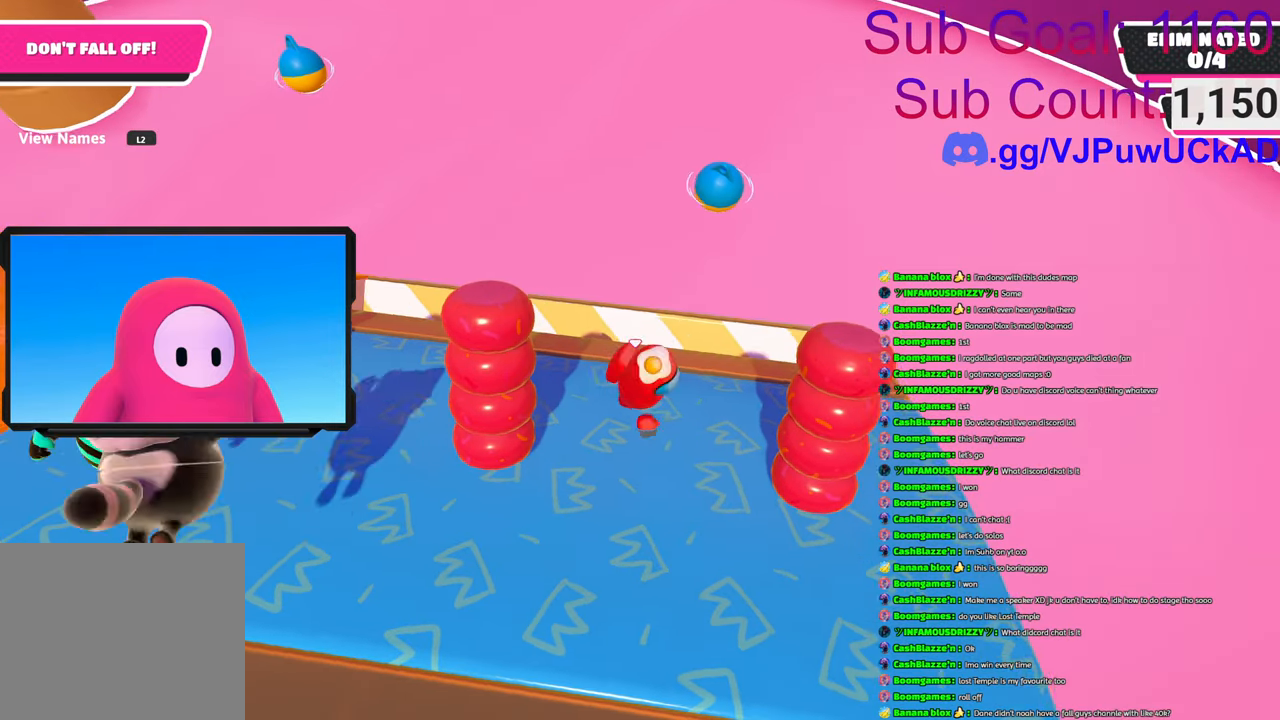
{"buttons": [], "left_stick": "up", "right_stick": "center", "events": [[83, "left_stick", "up"], [183, "left_stick", "right"], [233, "left_stick", "down"], [383, "left_stick", "left"], [433, "left_stick", "up"]]}
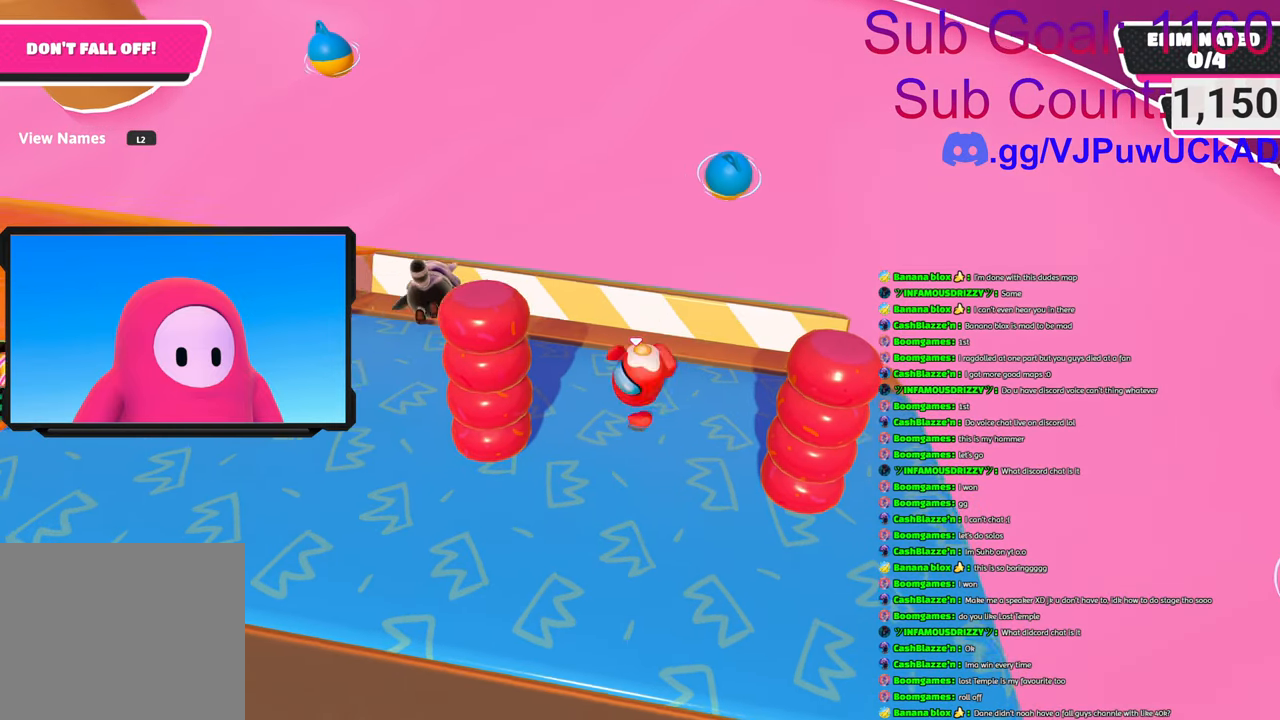
{"buttons": [], "left_stick": "down", "right_stick": "center", "events": [[33, "left_stick", "right"], [133, "left_stick", "down"], [233, "left_stick", "left"], [283, "left_stick", "up"], [383, "left_stick", "right"], [433, "left_stick", "down"]]}
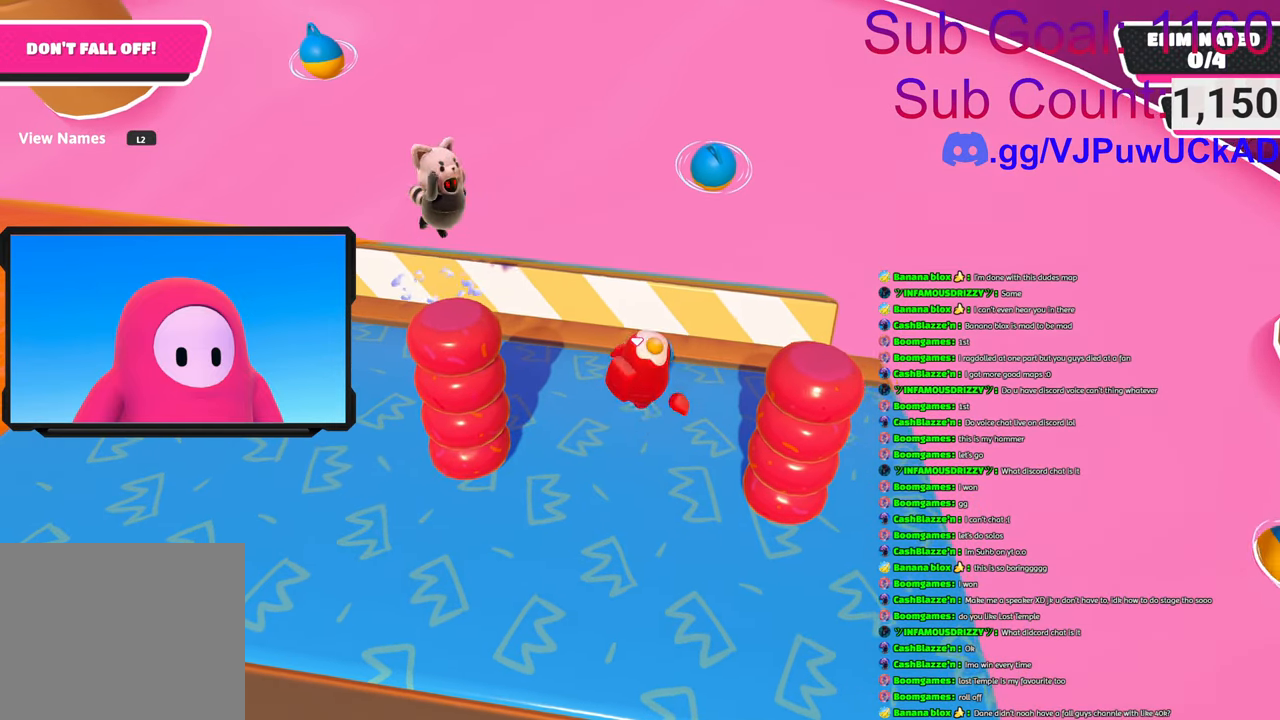
{"buttons": [], "left_stick": "center", "right_stick": "left", "events": [[83, "left_stick", "center"], [333, "right_stick", "left"]]}
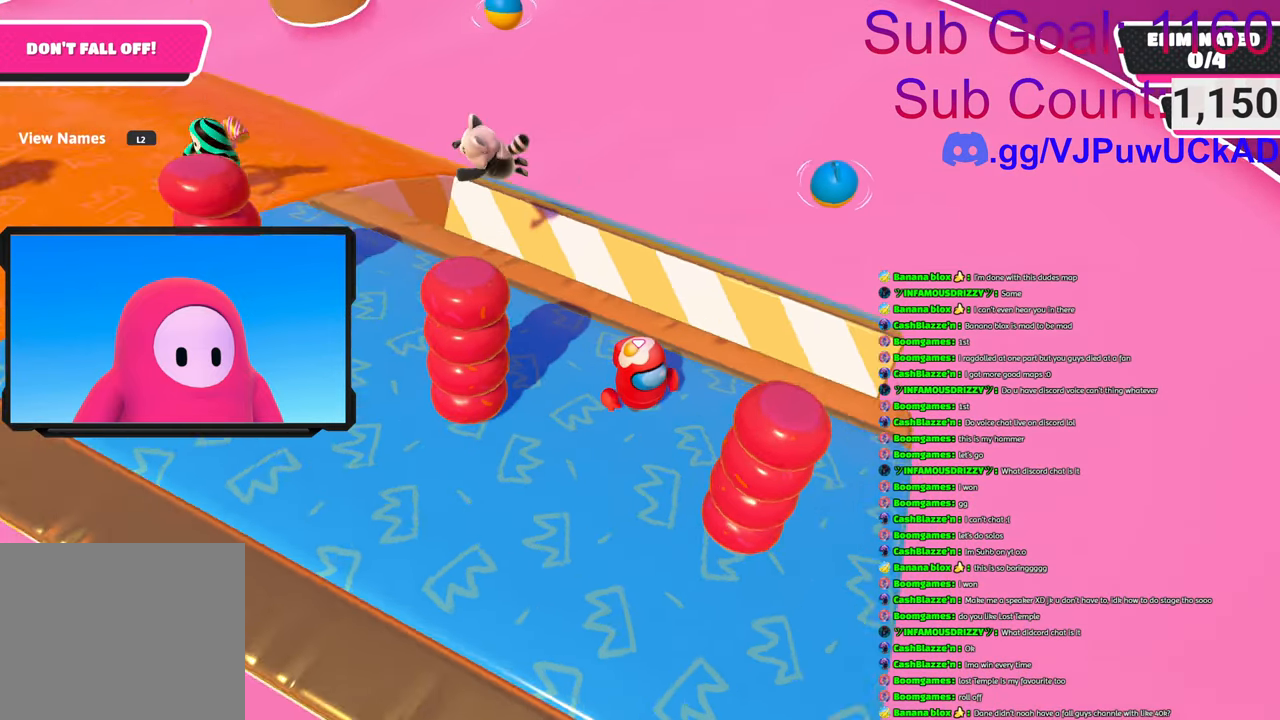
{"buttons": [], "left_stick": "center", "right_stick": "center", "events": [[83, "right_stick", "center"]]}
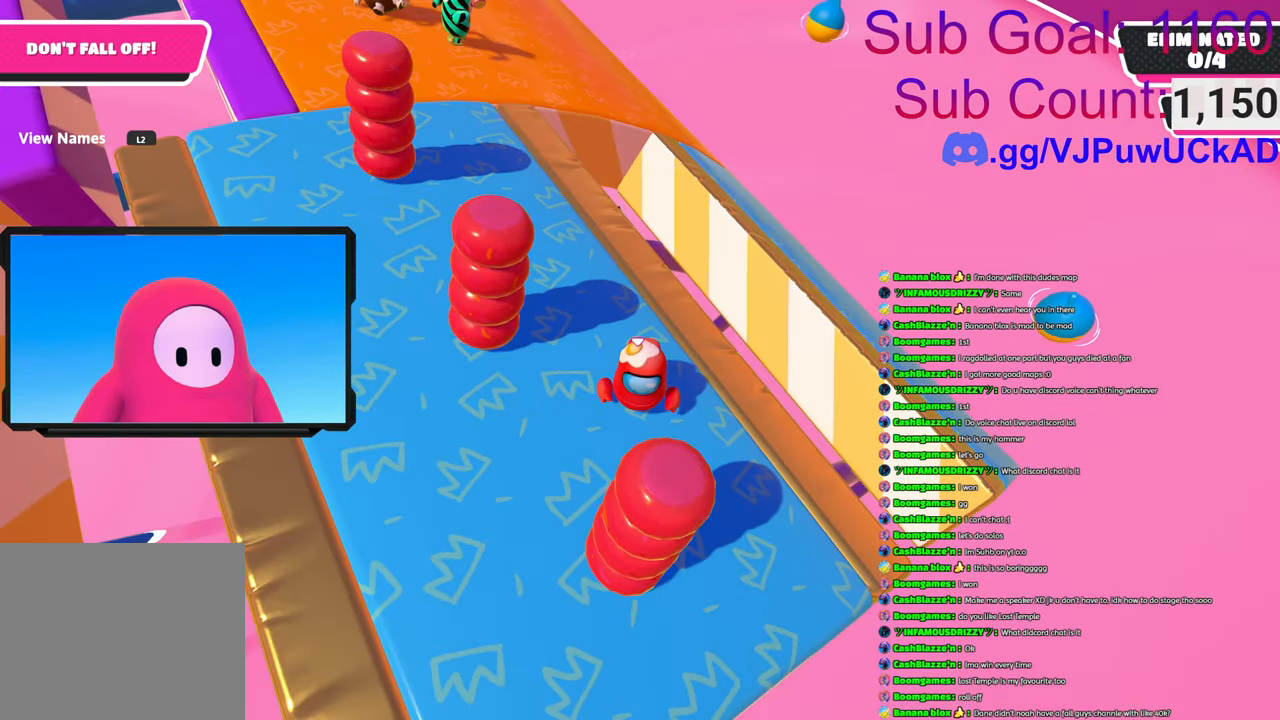
{"buttons": [], "left_stick": "up", "right_stick": "right", "events": [[383, "right_stick", "down-right"], [433, "left_stick", "up"], [433, "right_stick", "right"]]}
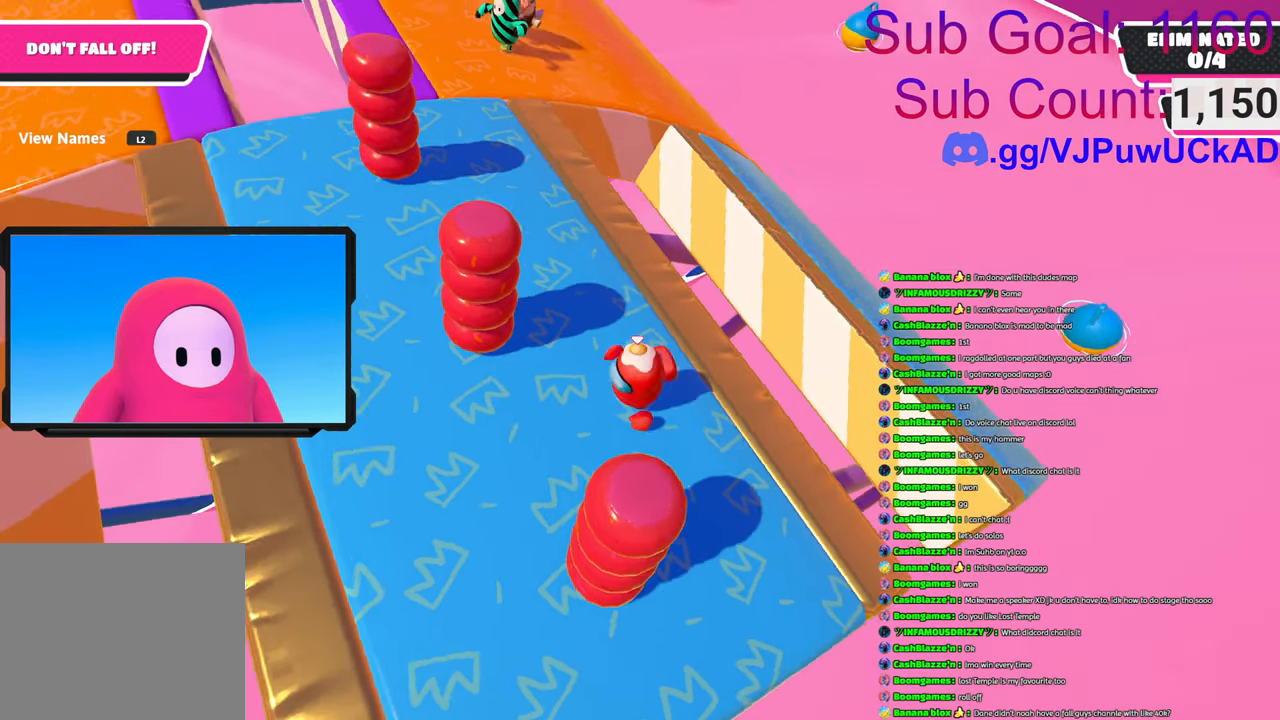
{"buttons": [], "left_stick": "up-right", "right_stick": "center", "events": [[133, "right_stick", "center"], [283, "left_stick", "up-right"]]}
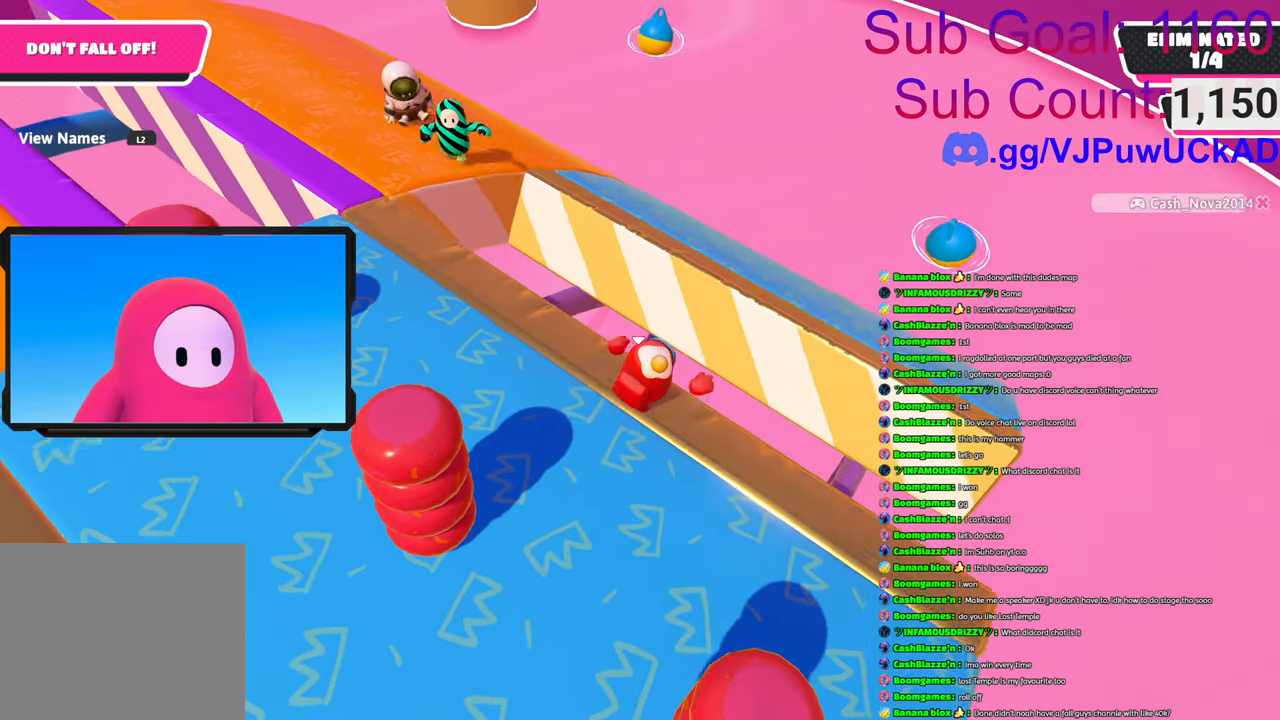
{"buttons": ["CROSS"], "left_stick": "up-right", "right_stick": "center", "events": [[33, "CROSS", "down"]]}
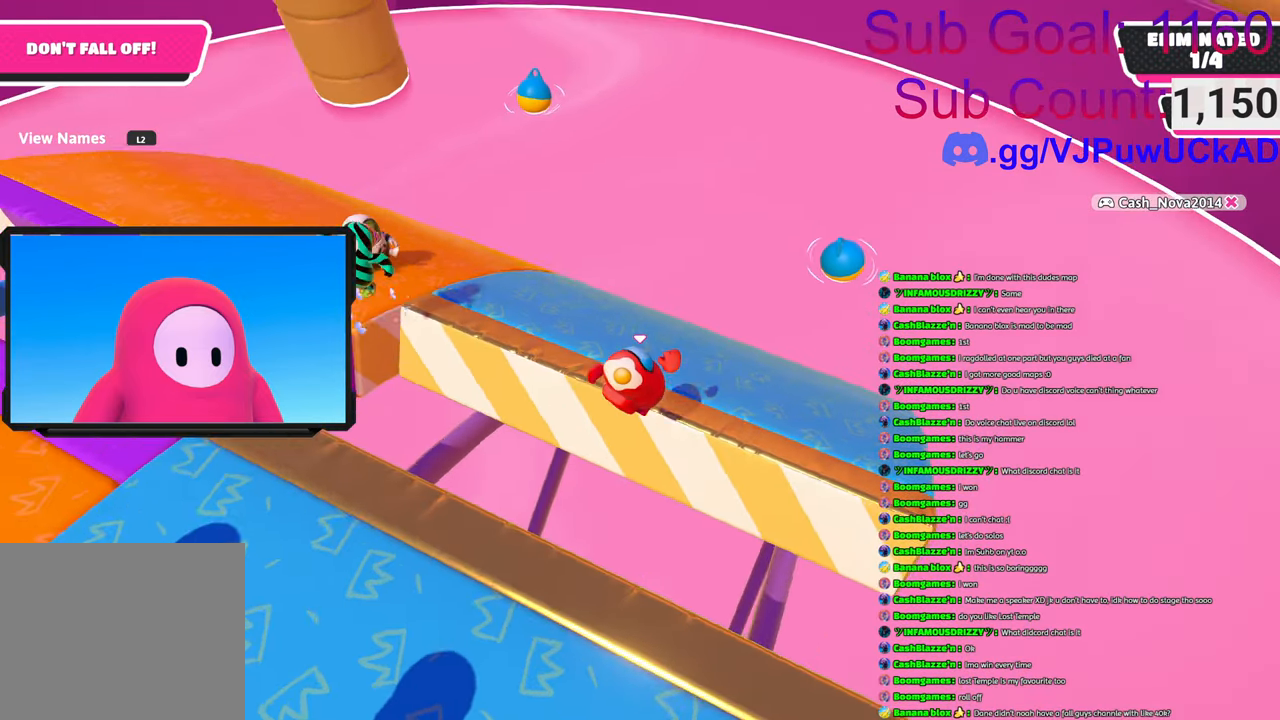
{"buttons": [], "left_stick": "down-left", "right_stick": "center", "events": [[33, "left_stick", "up"], [333, "CROSS", "up"], [433, "left_stick", "down-left"]]}